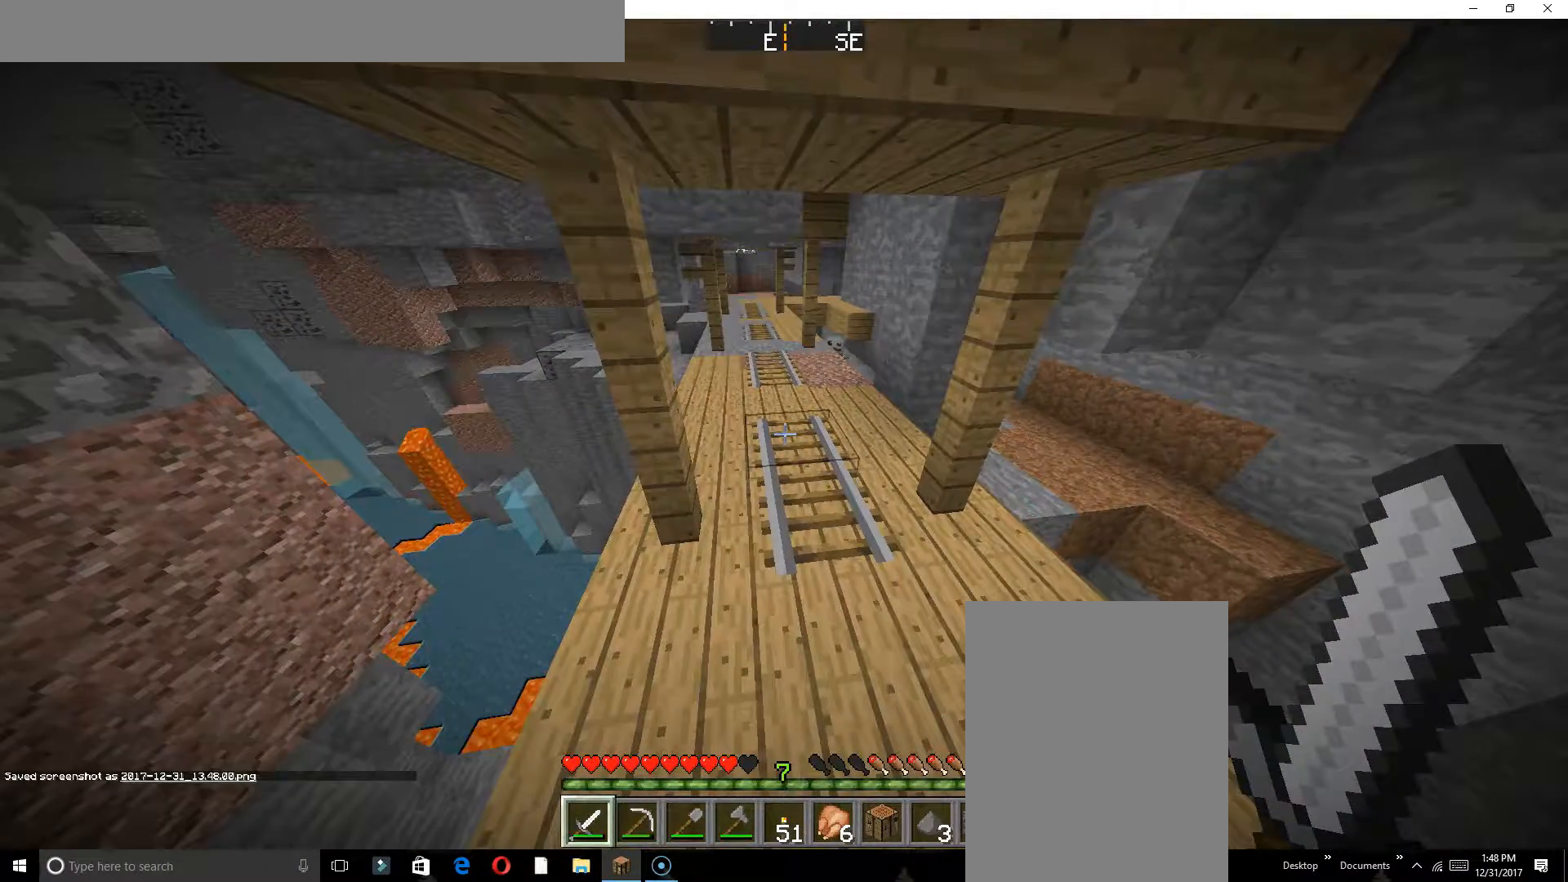
Gameplay with keyboard; each line is a JSON object with the keys held at the frame after it. "events" lists presses ("down") and releases ("up") of "a", "d", "s" and "w" between this image and that frame as [ms after this image, input, new state], when the widget could be followed in between. No other keys are recorded. Mouse input is not recorded.
{"keys": ["w"], "events": [[367, "w", "down"]]}
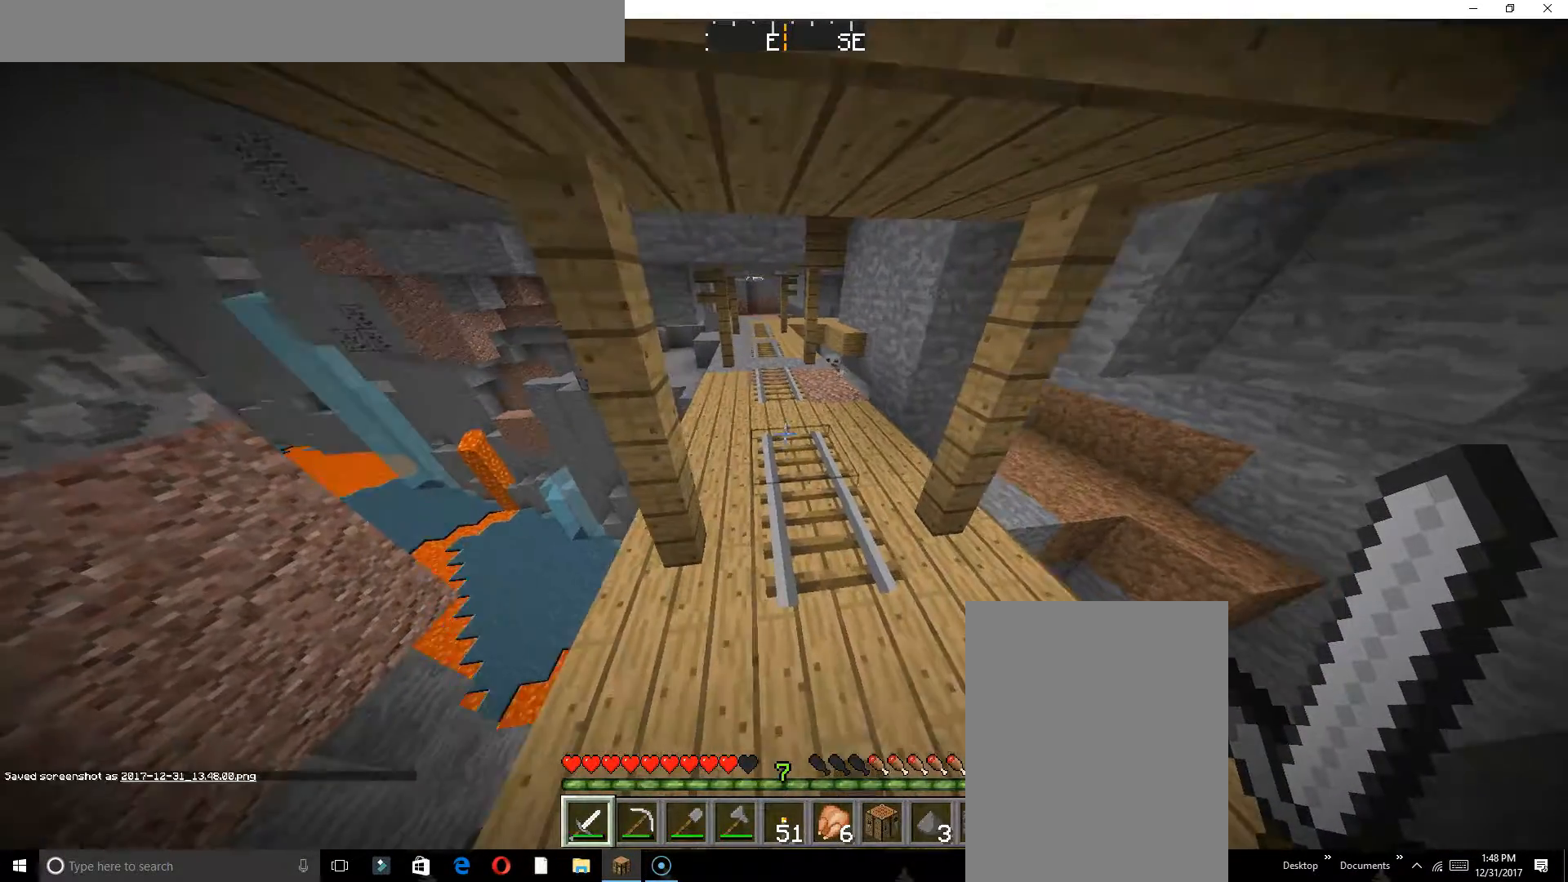
{"keys": ["w"], "events": []}
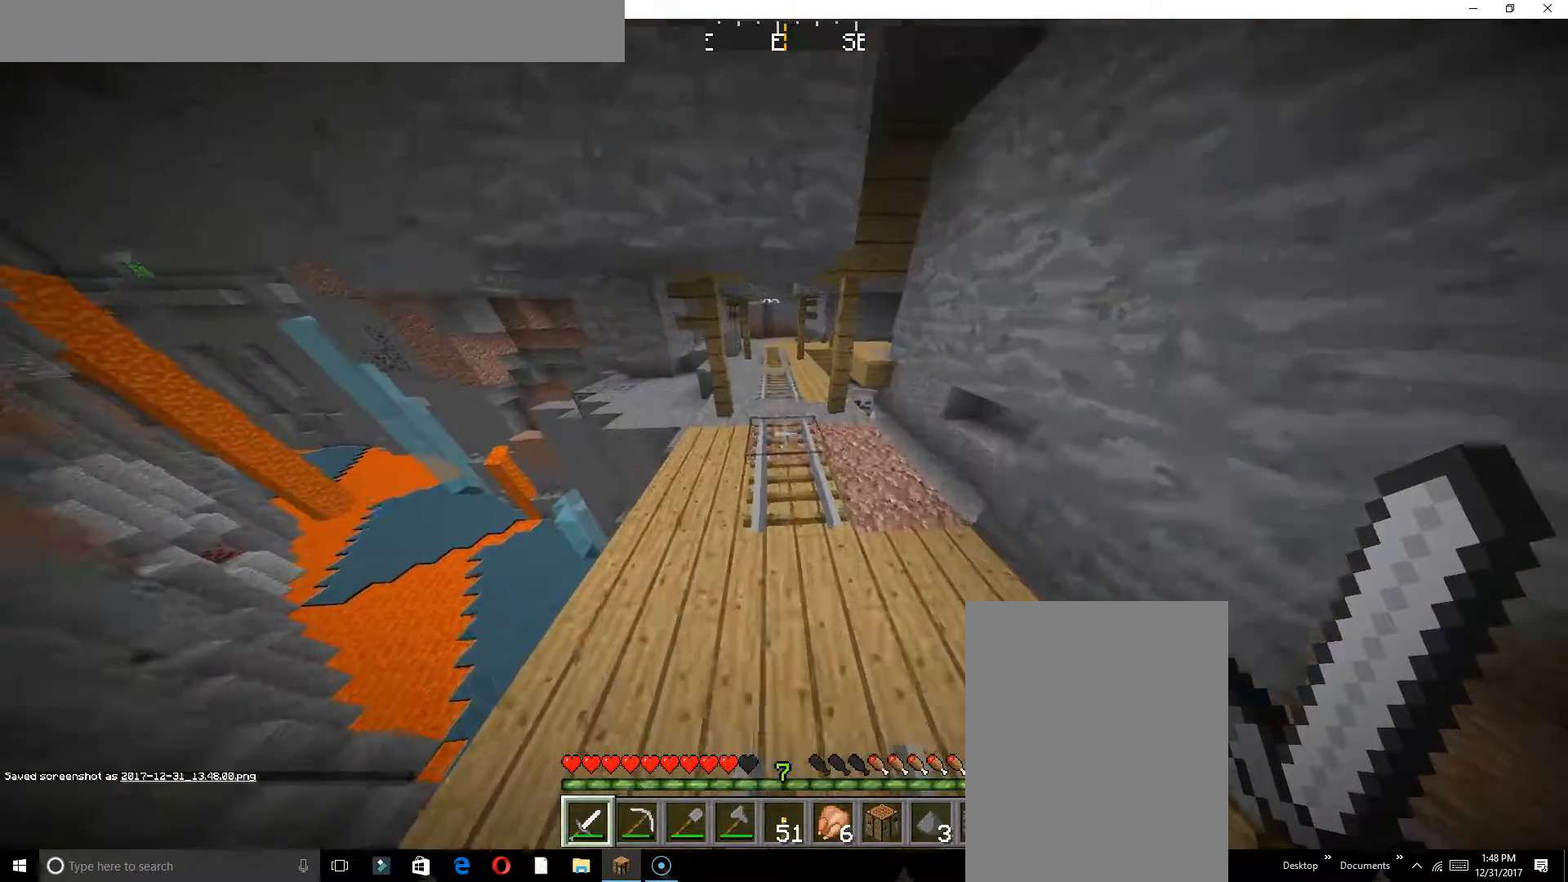
{"keys": ["w"], "events": []}
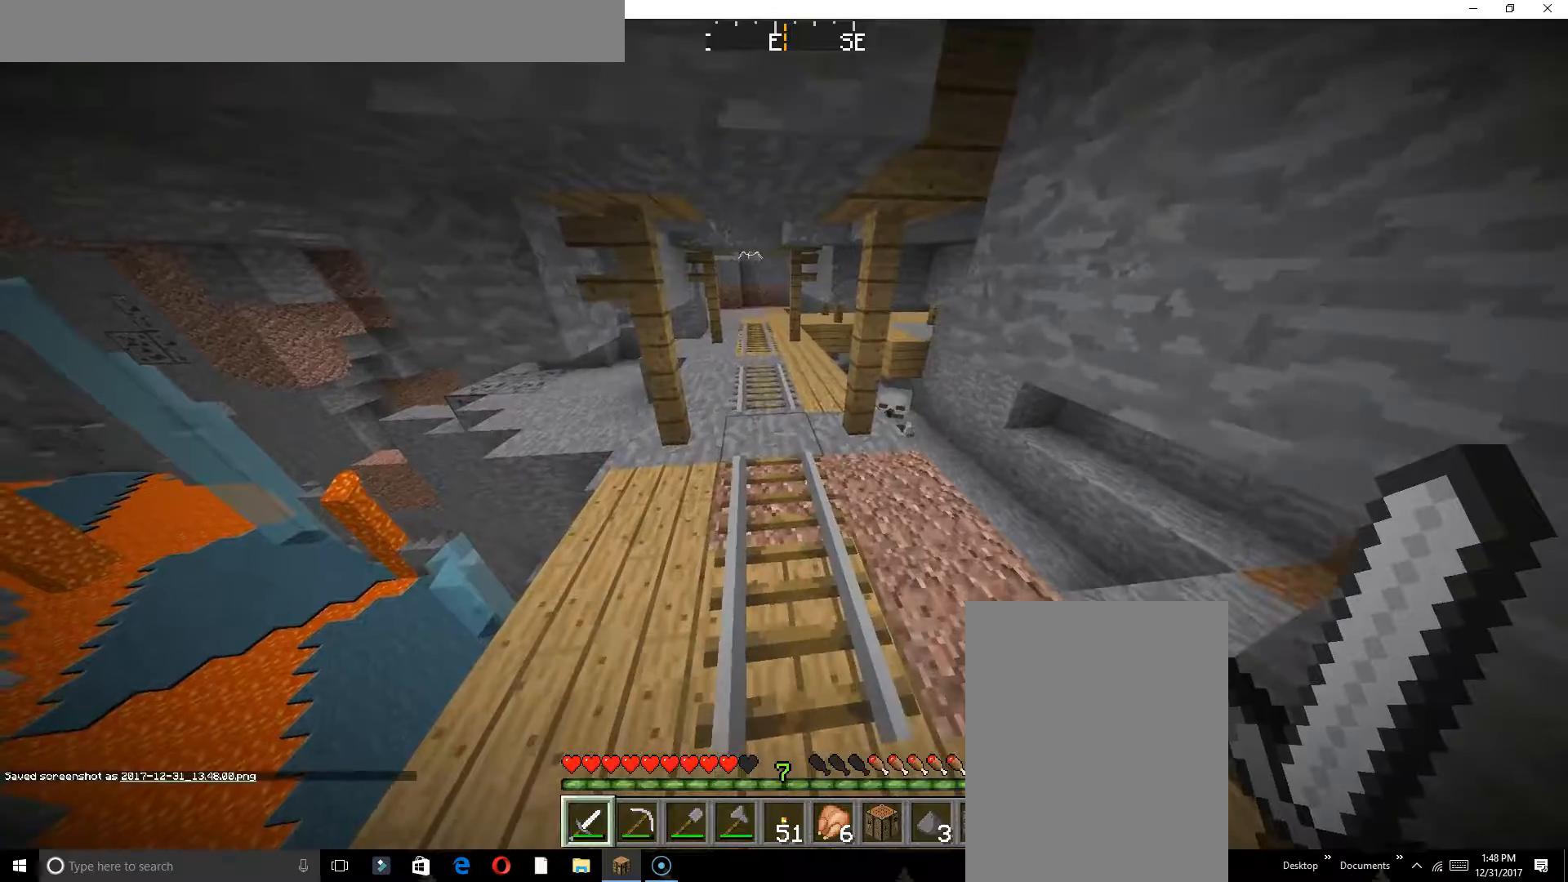
{"keys": ["w"], "events": []}
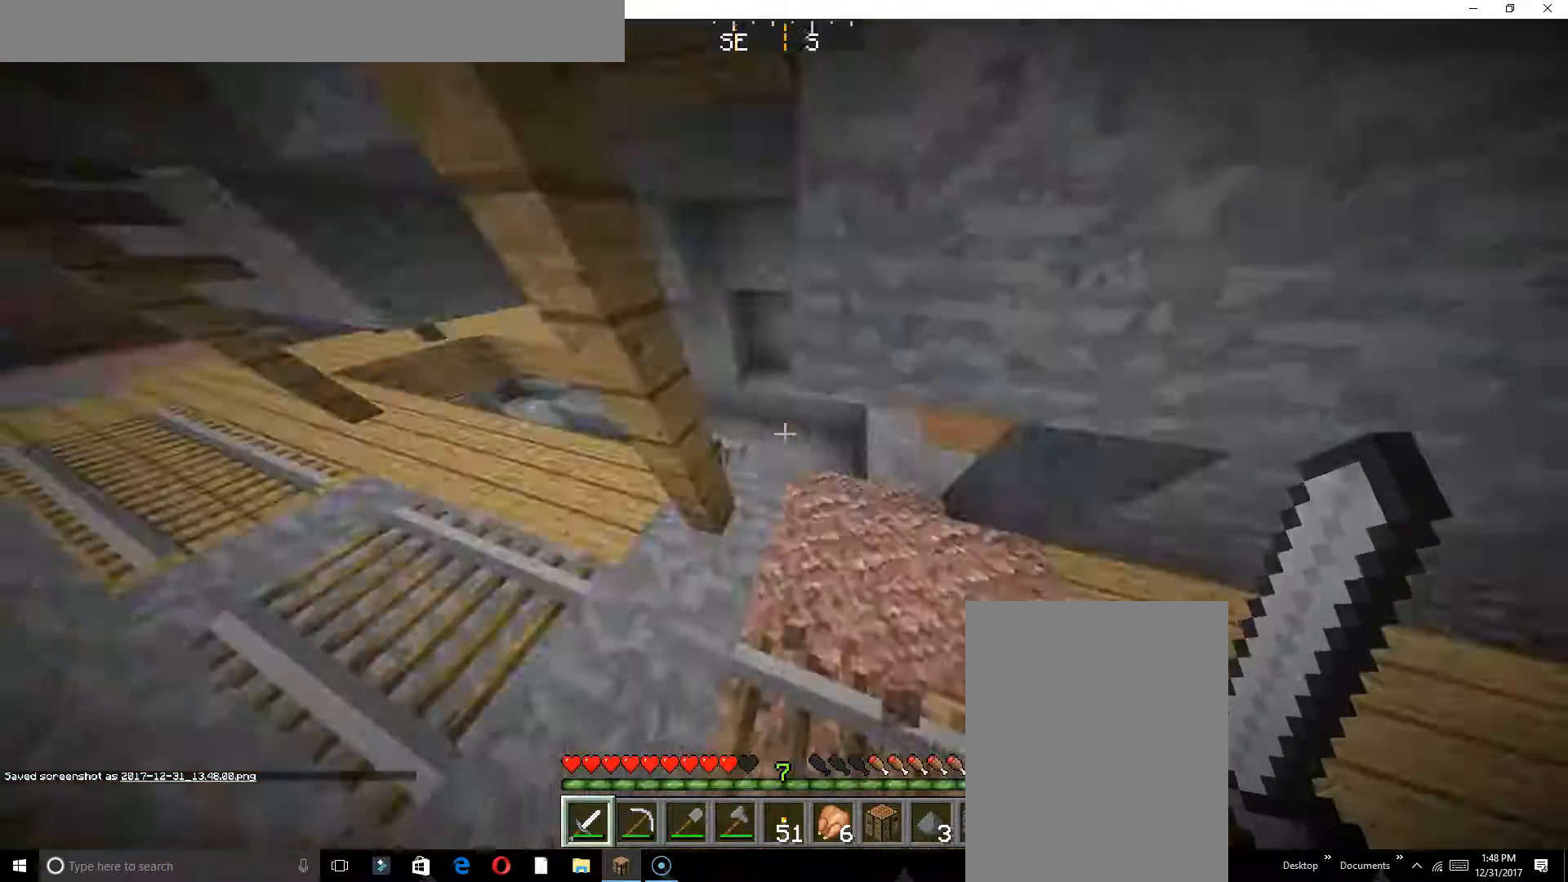
{"keys": ["w"], "events": []}
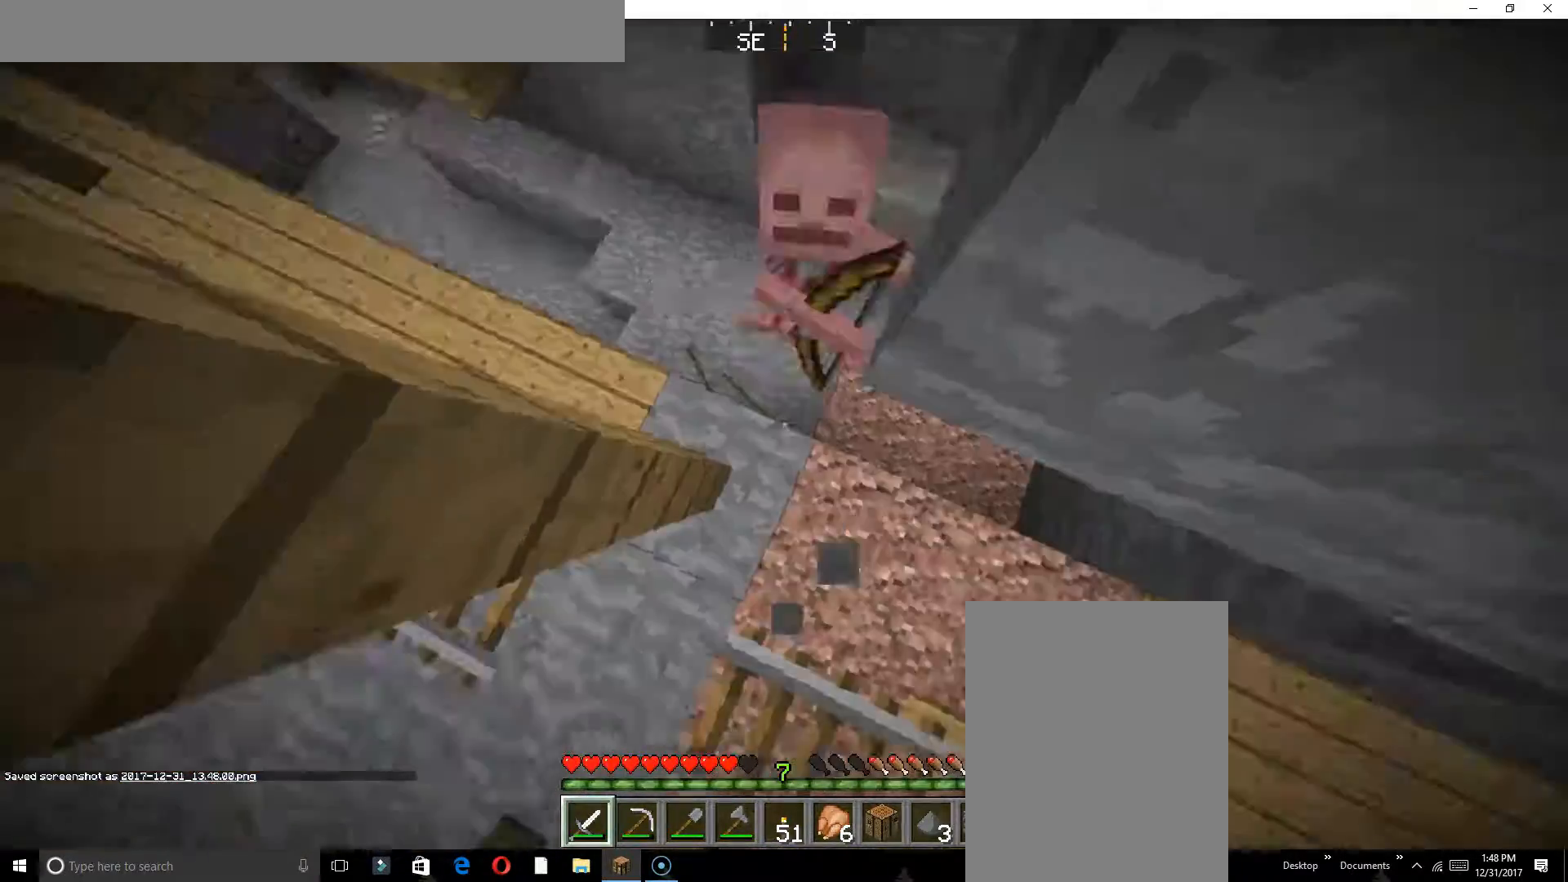
{"keys": ["a", "w"], "events": [[300, "a", "down"]]}
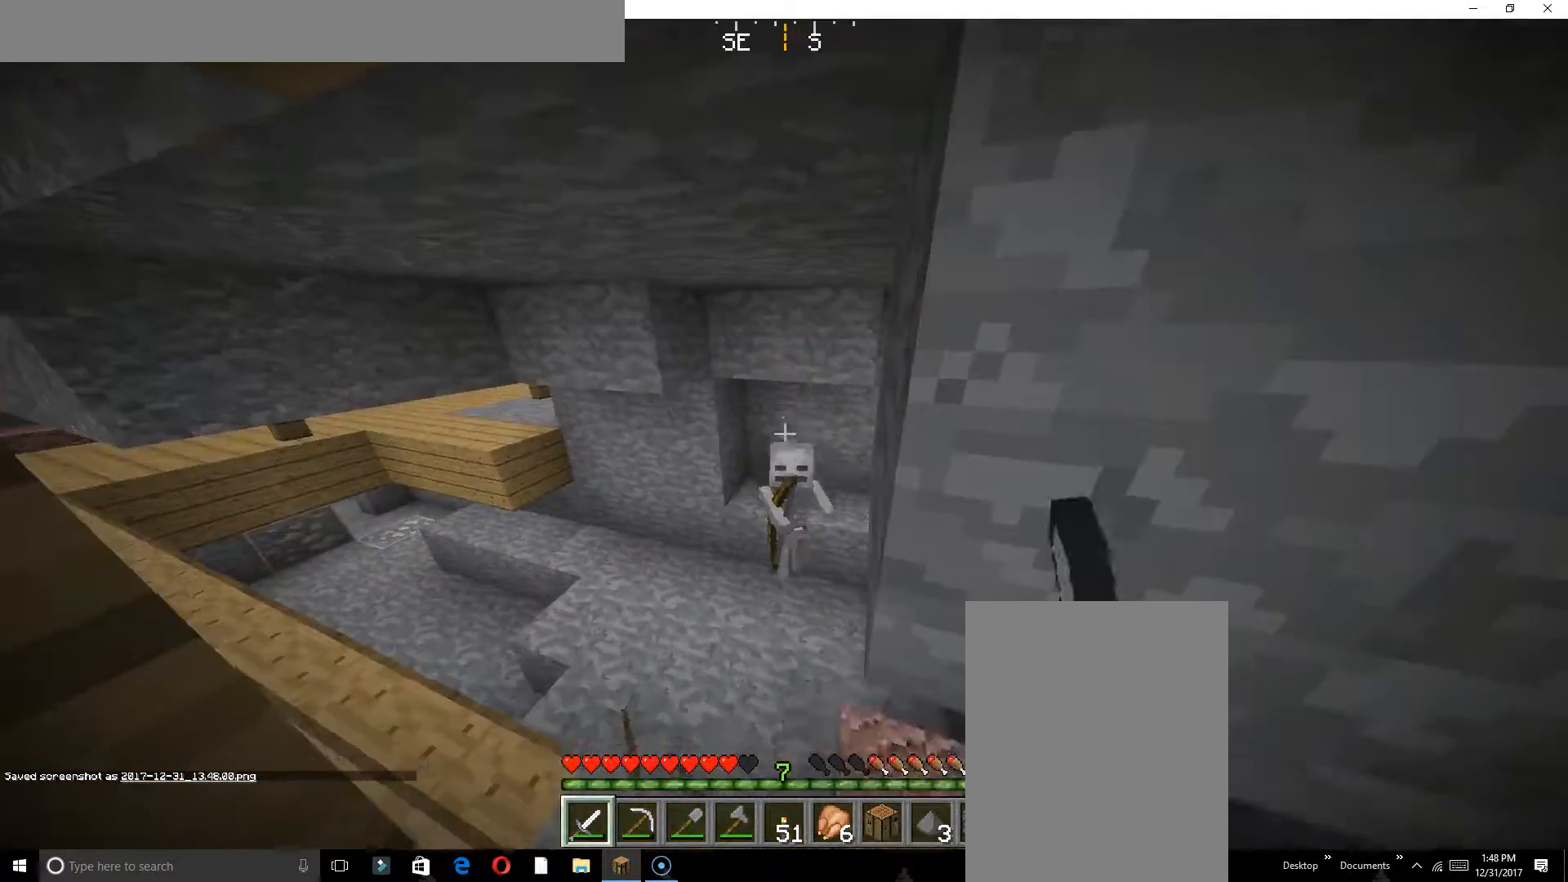
{"keys": ["a", "w"], "events": []}
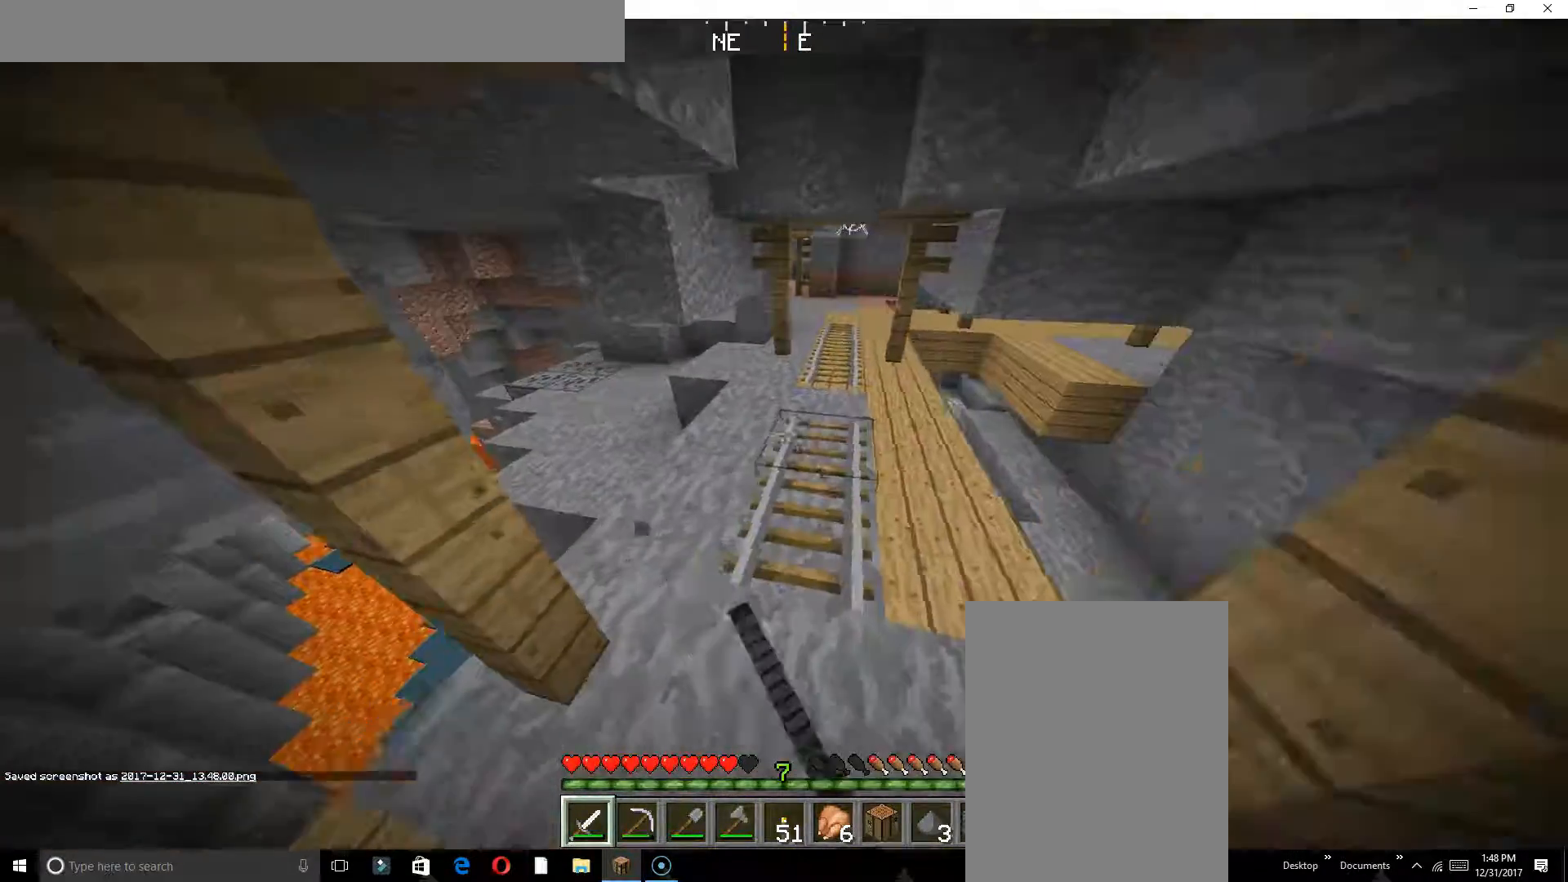
{"keys": ["a", "w"], "events": [[67, "a", "up"], [300, "a", "down"]]}
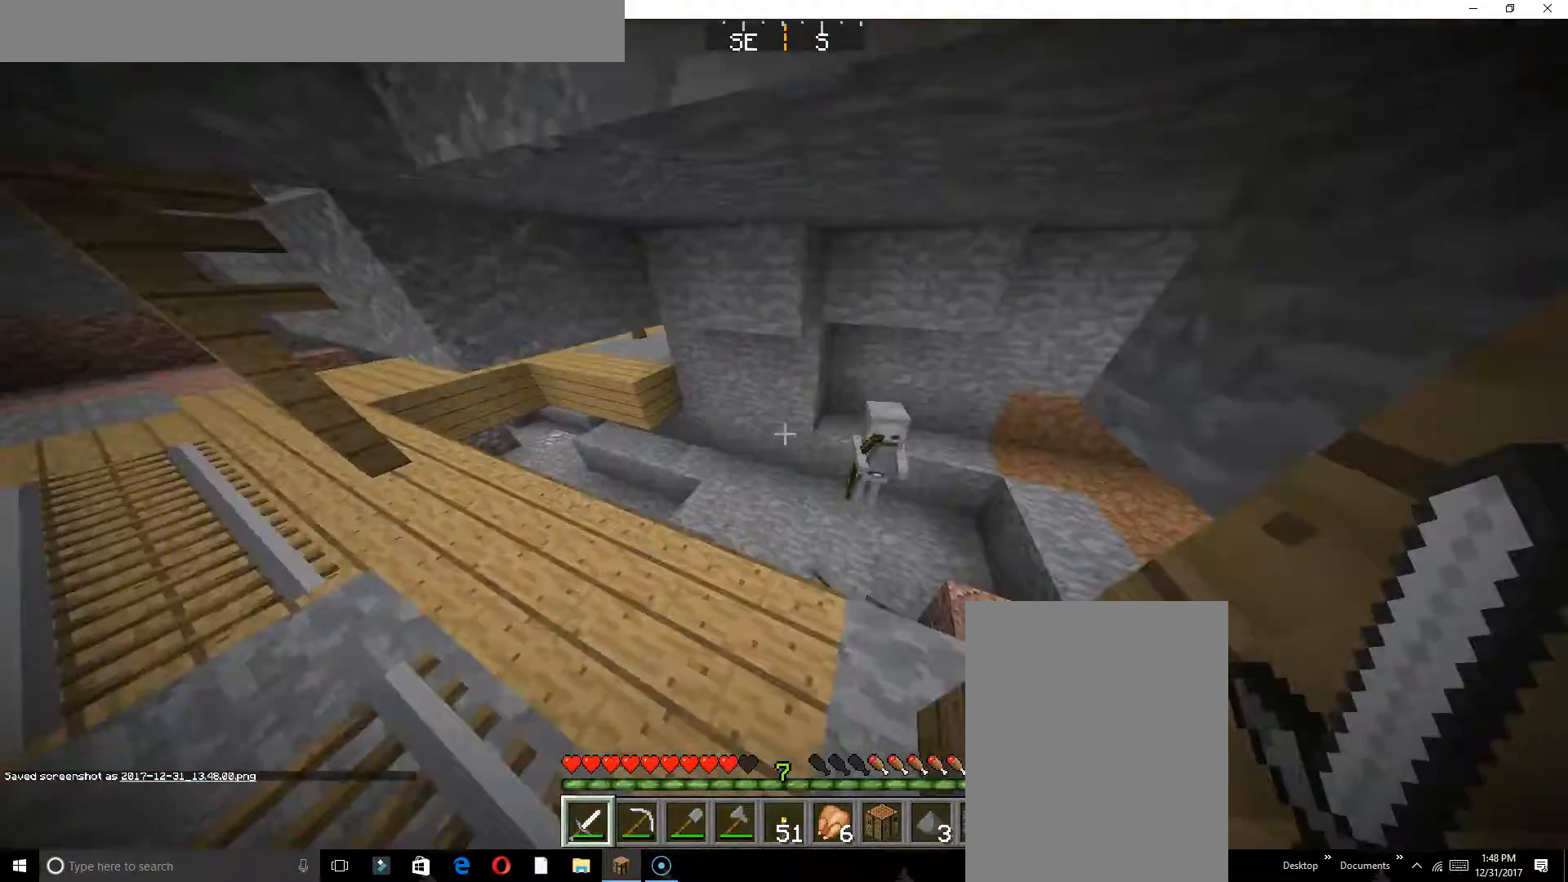
{"keys": ["a", "w"], "events": [[167, "a", "up"], [450, "a", "down"]]}
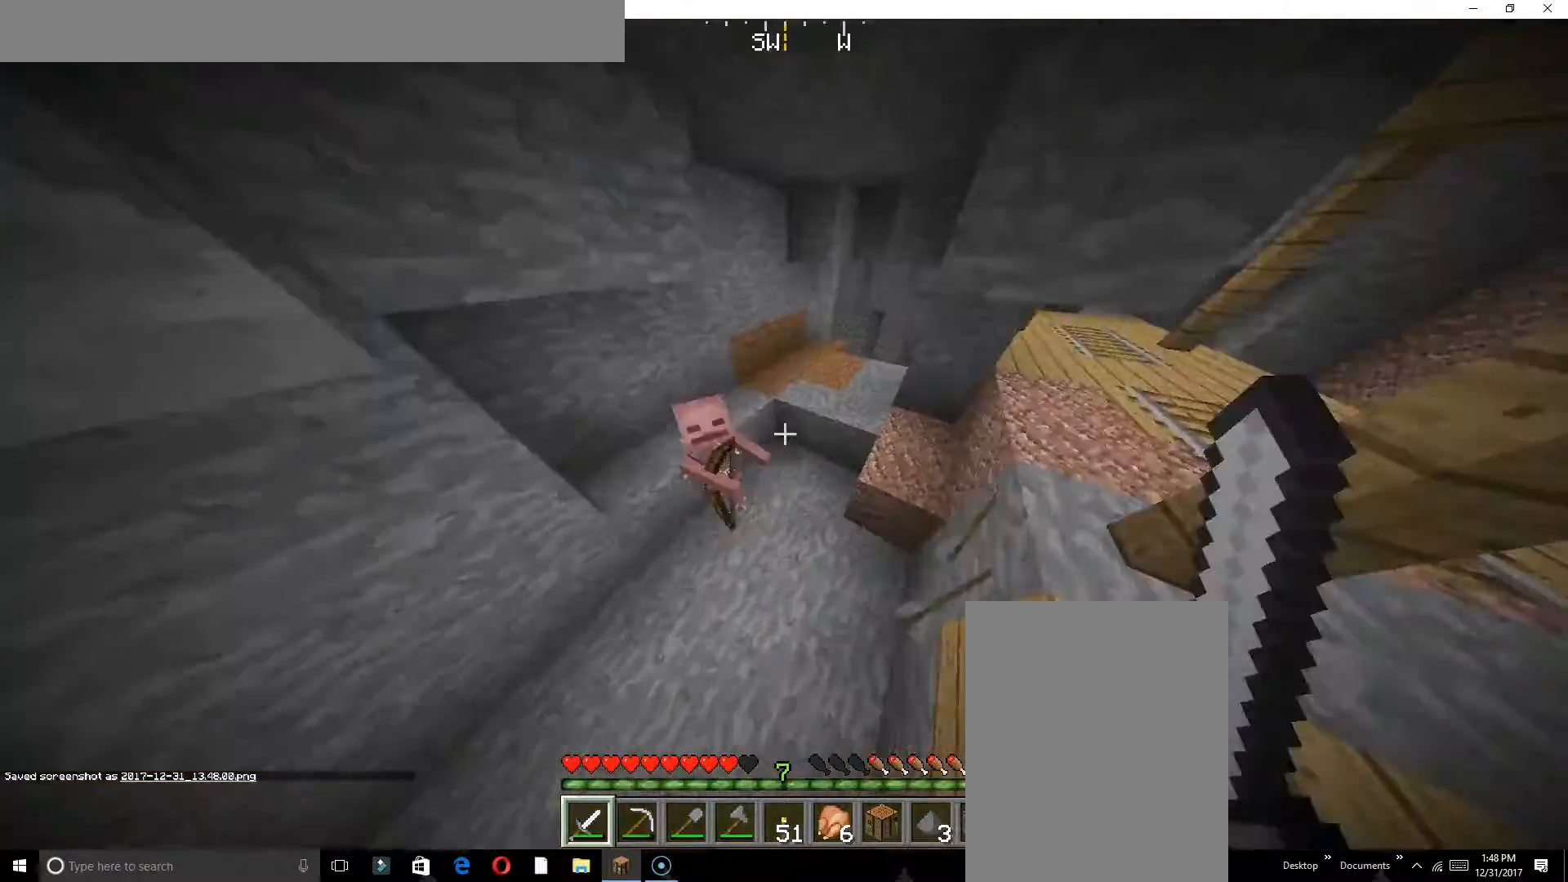
{"keys": ["w"], "events": [[433, "a", "up"]]}
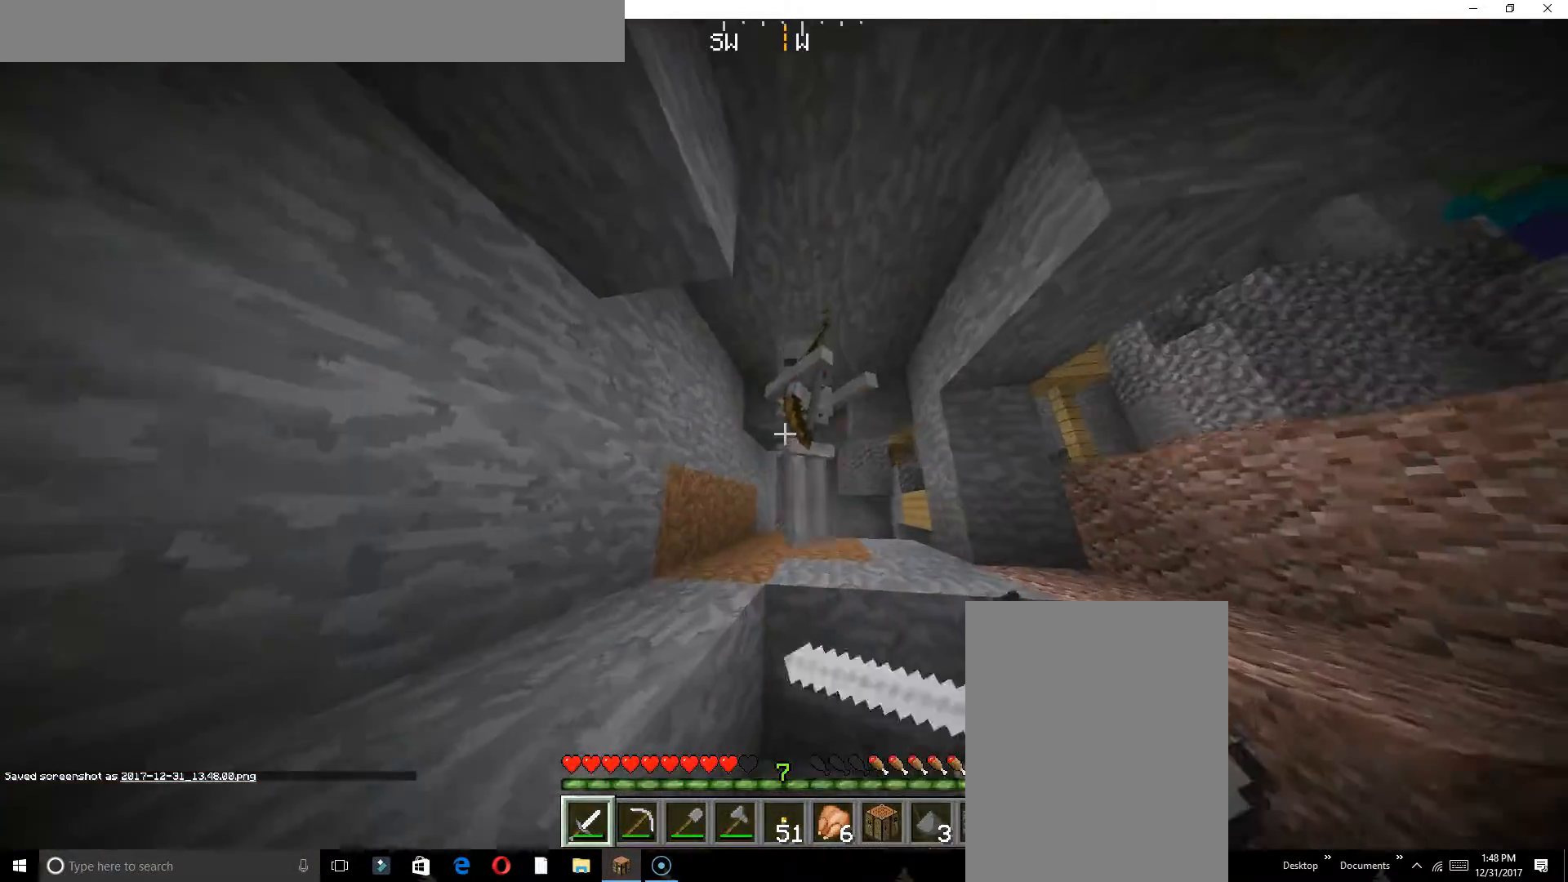
{"keys": ["w"], "events": []}
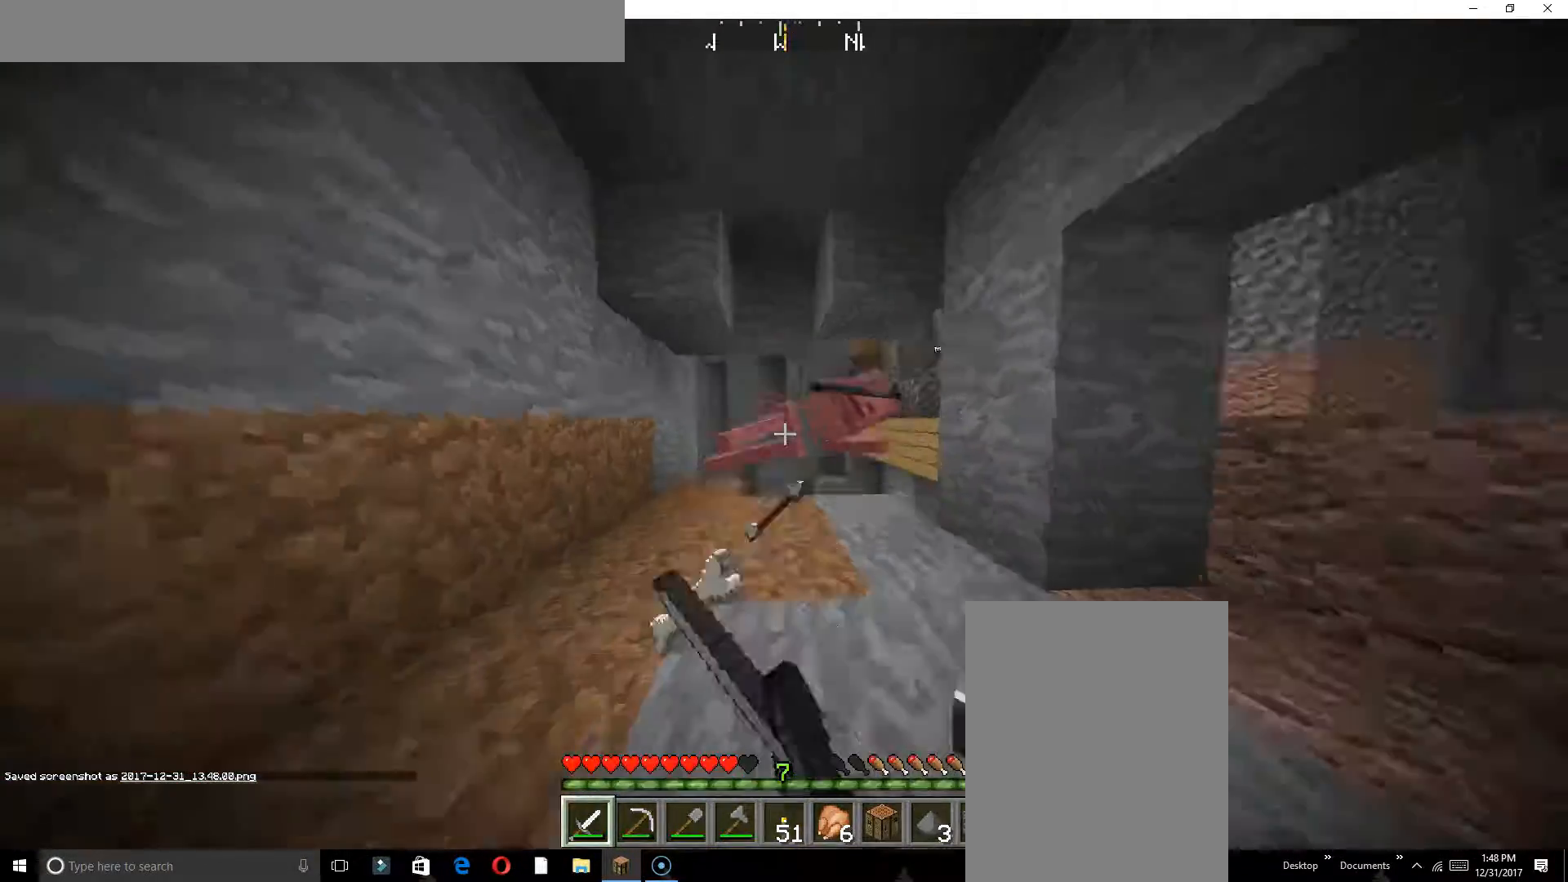
{"keys": ["w"], "events": []}
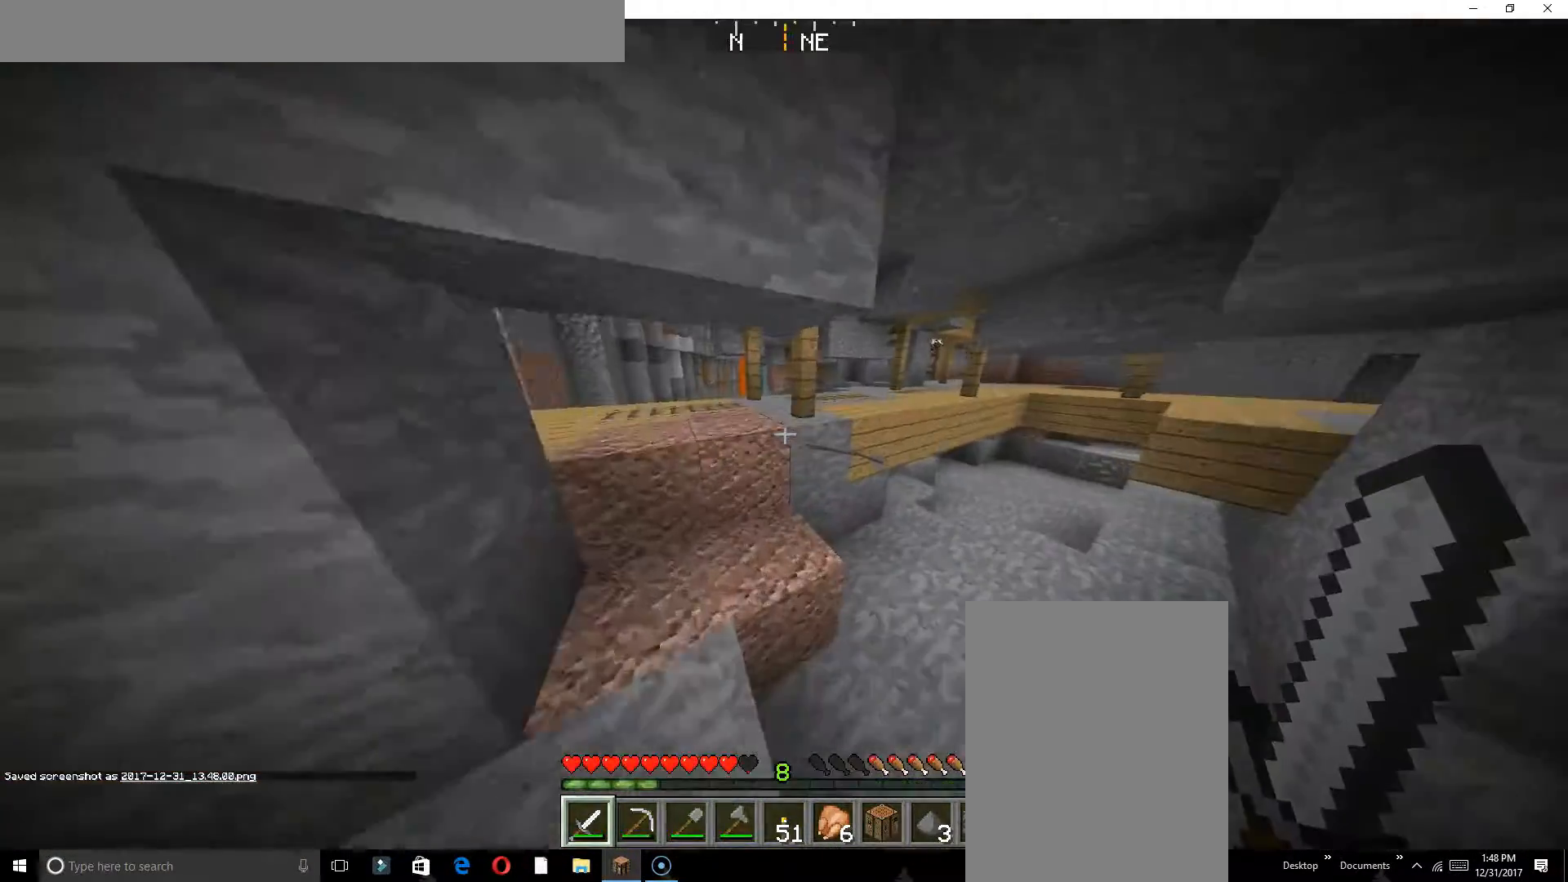
{"keys": ["w"], "events": []}
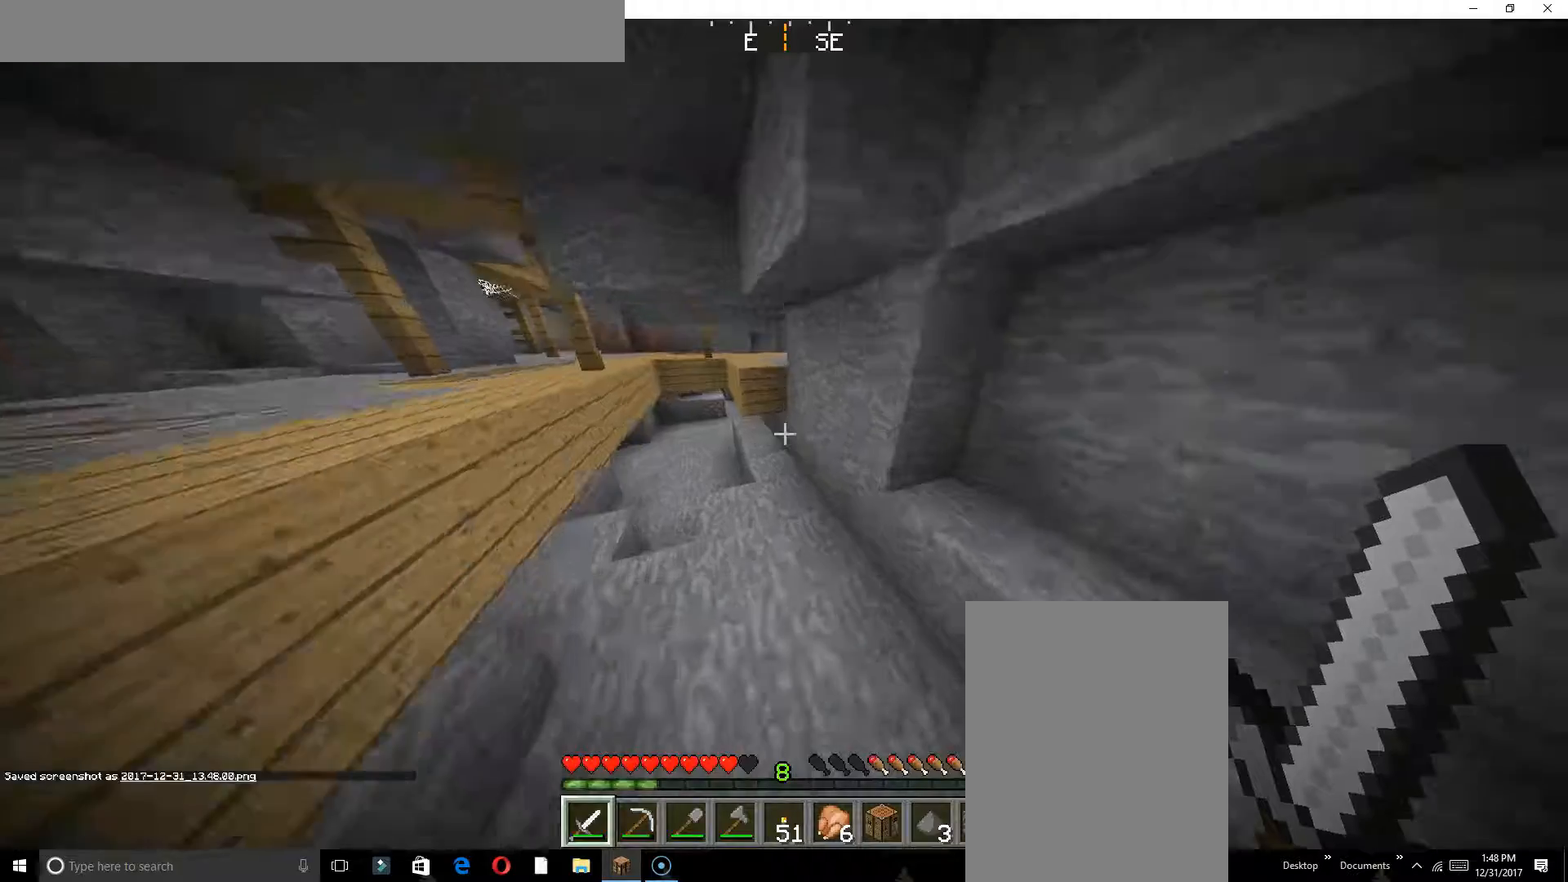
{"keys": ["a", "w"], "events": [[350, "a", "down"]]}
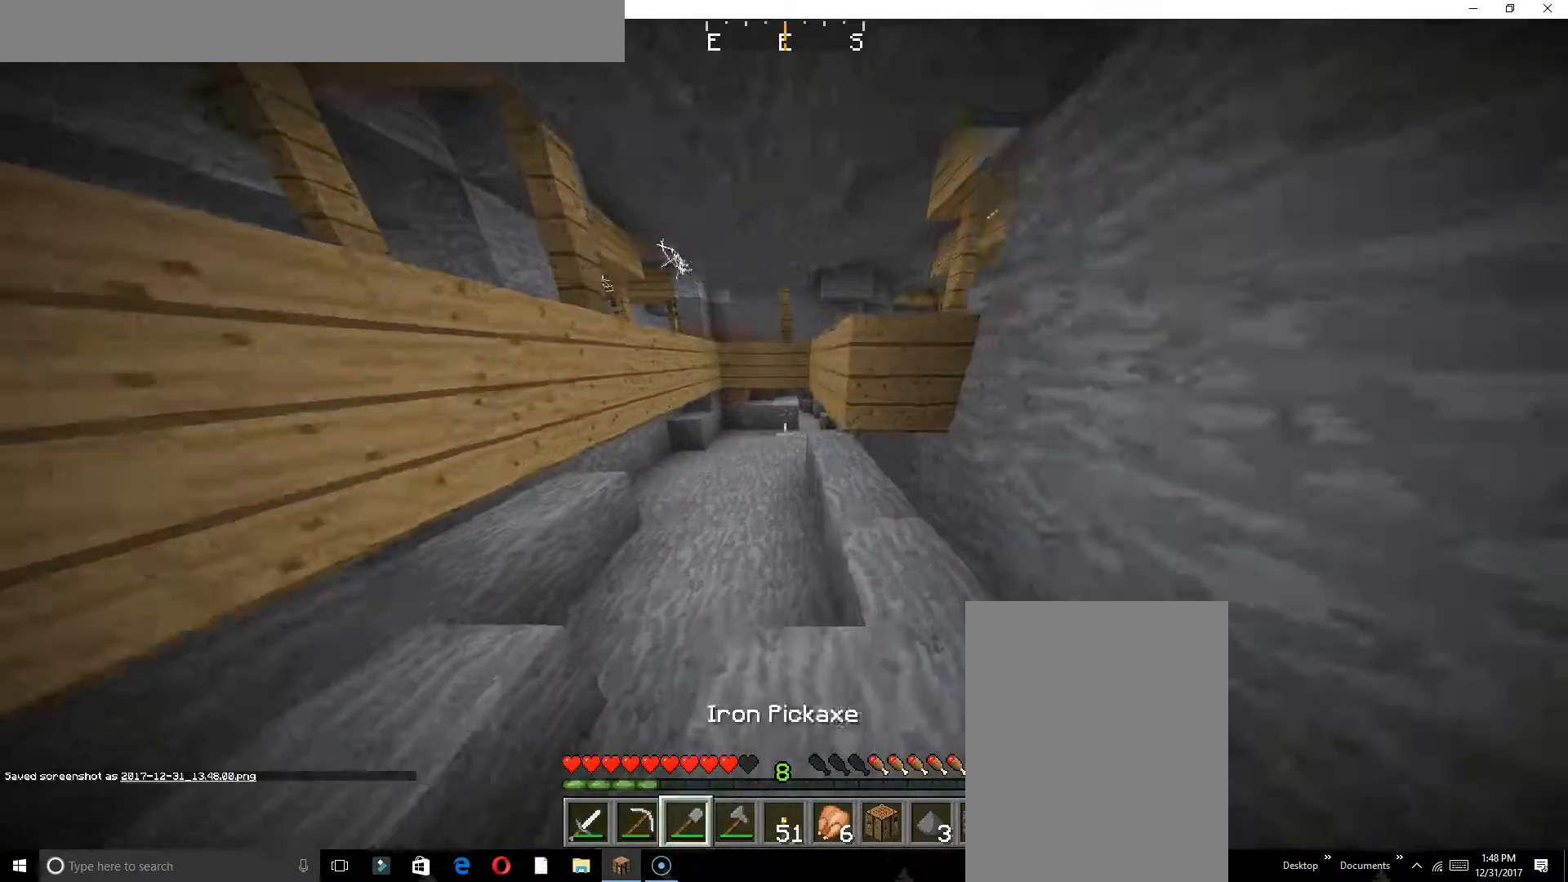
{"keys": ["w"], "events": [[83, "a", "up"]]}
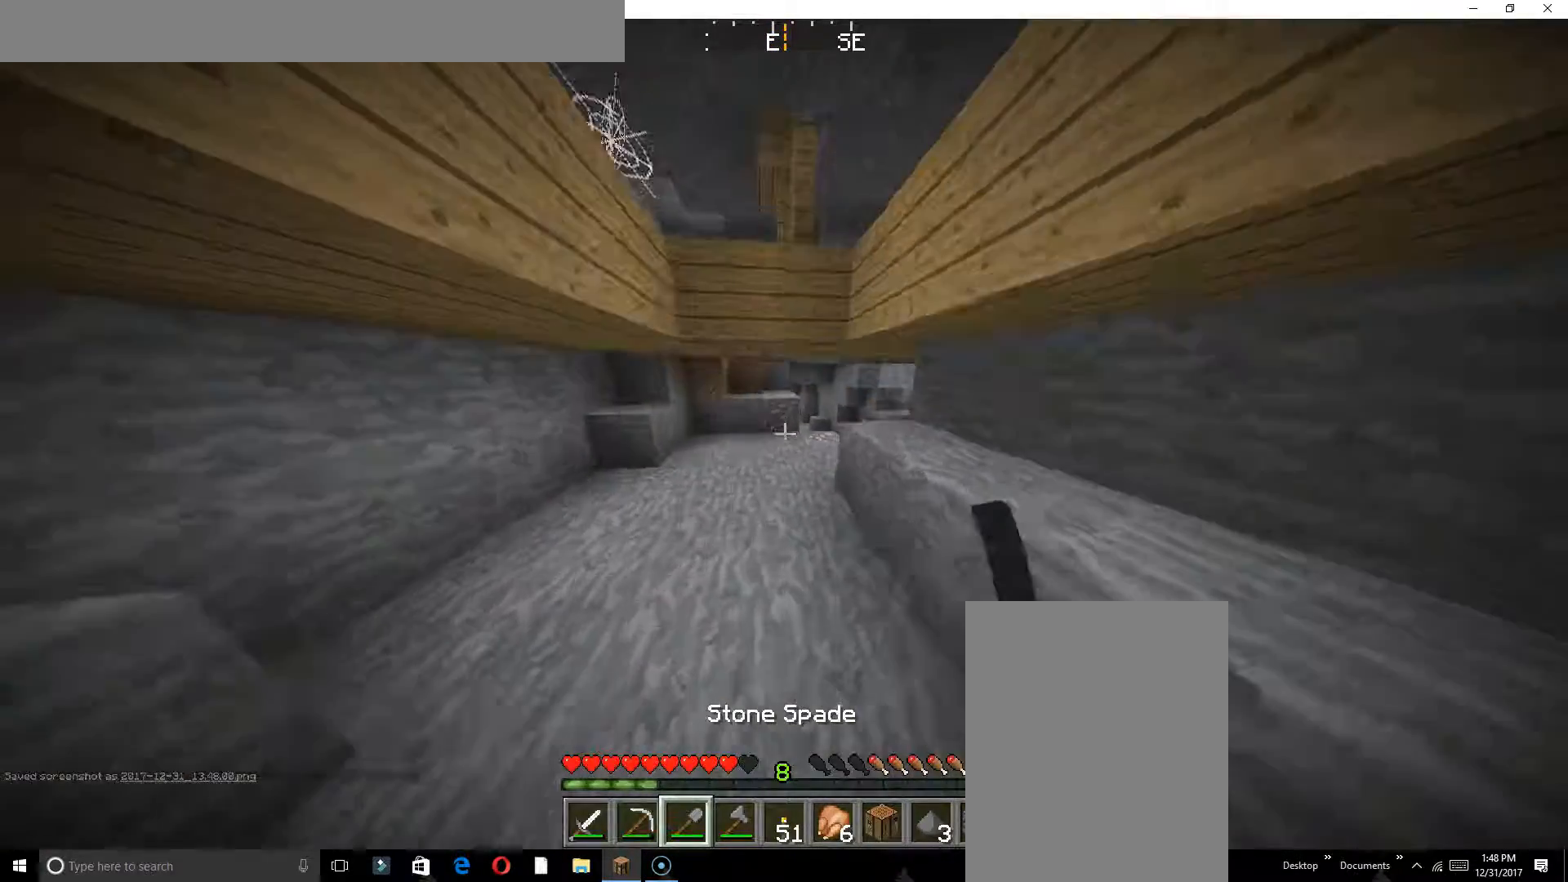
{"keys": ["w"], "events": []}
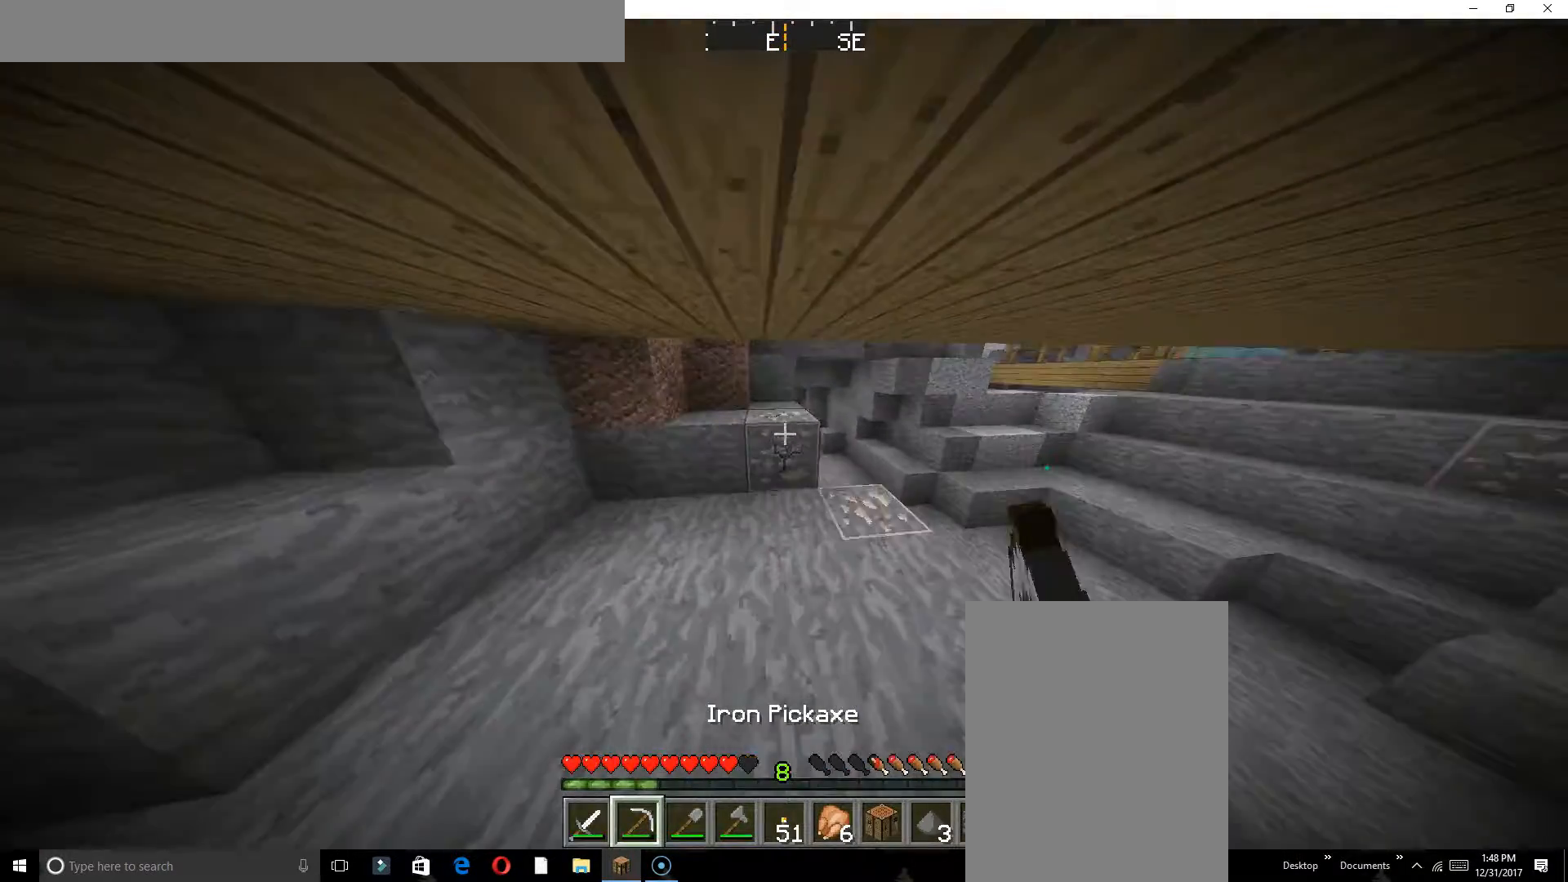
{"keys": ["w"], "events": []}
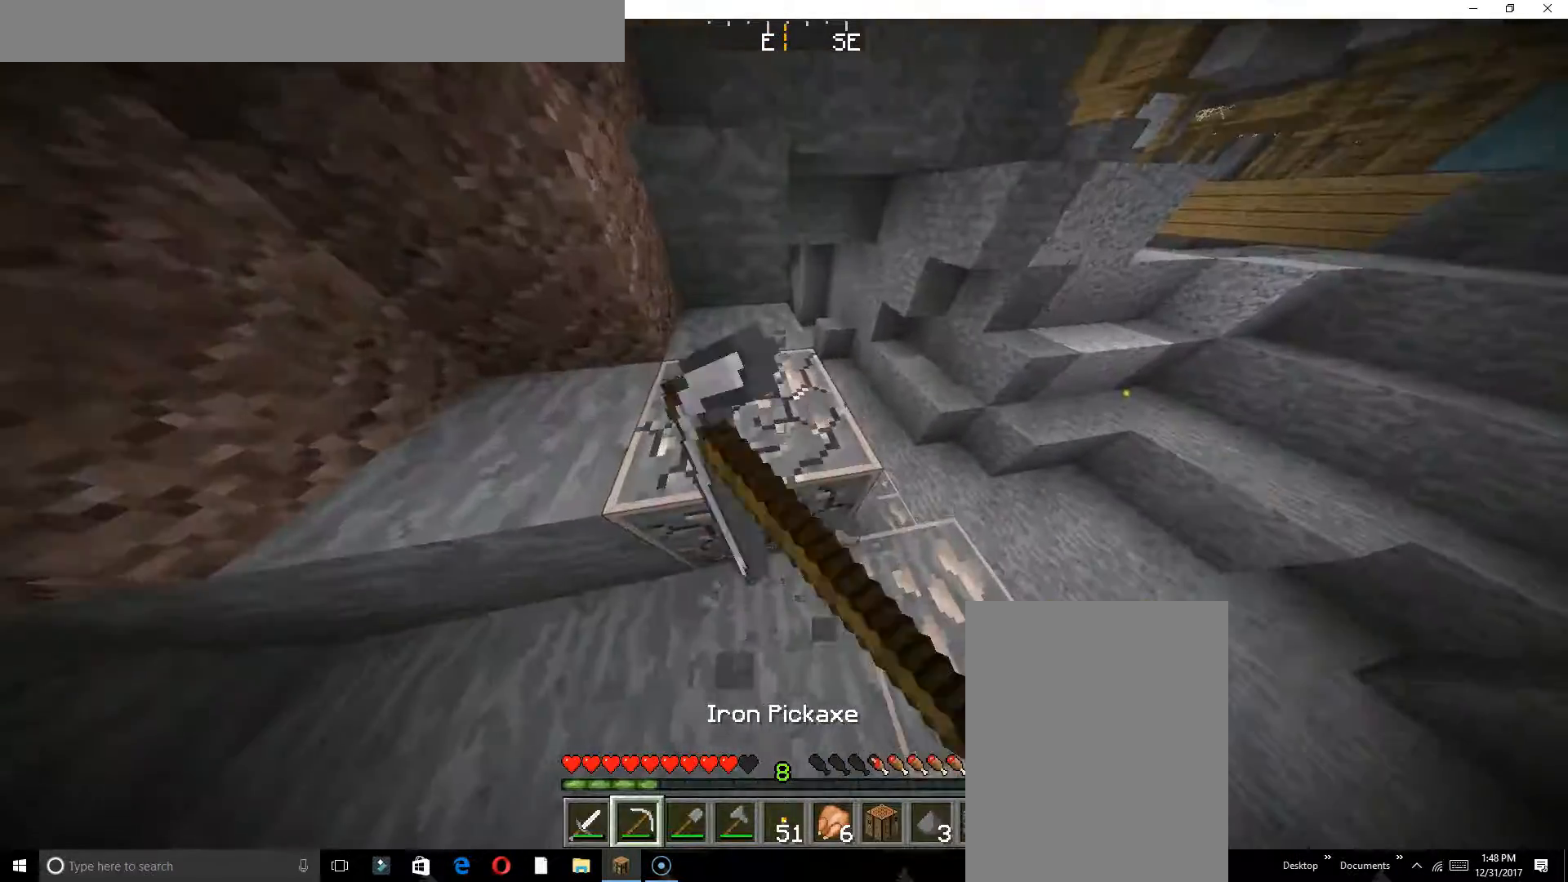
{"keys": ["w"], "events": [[67, "a", "down"], [183, "w", "up"], [300, "a", "up"], [500, "w", "down"]]}
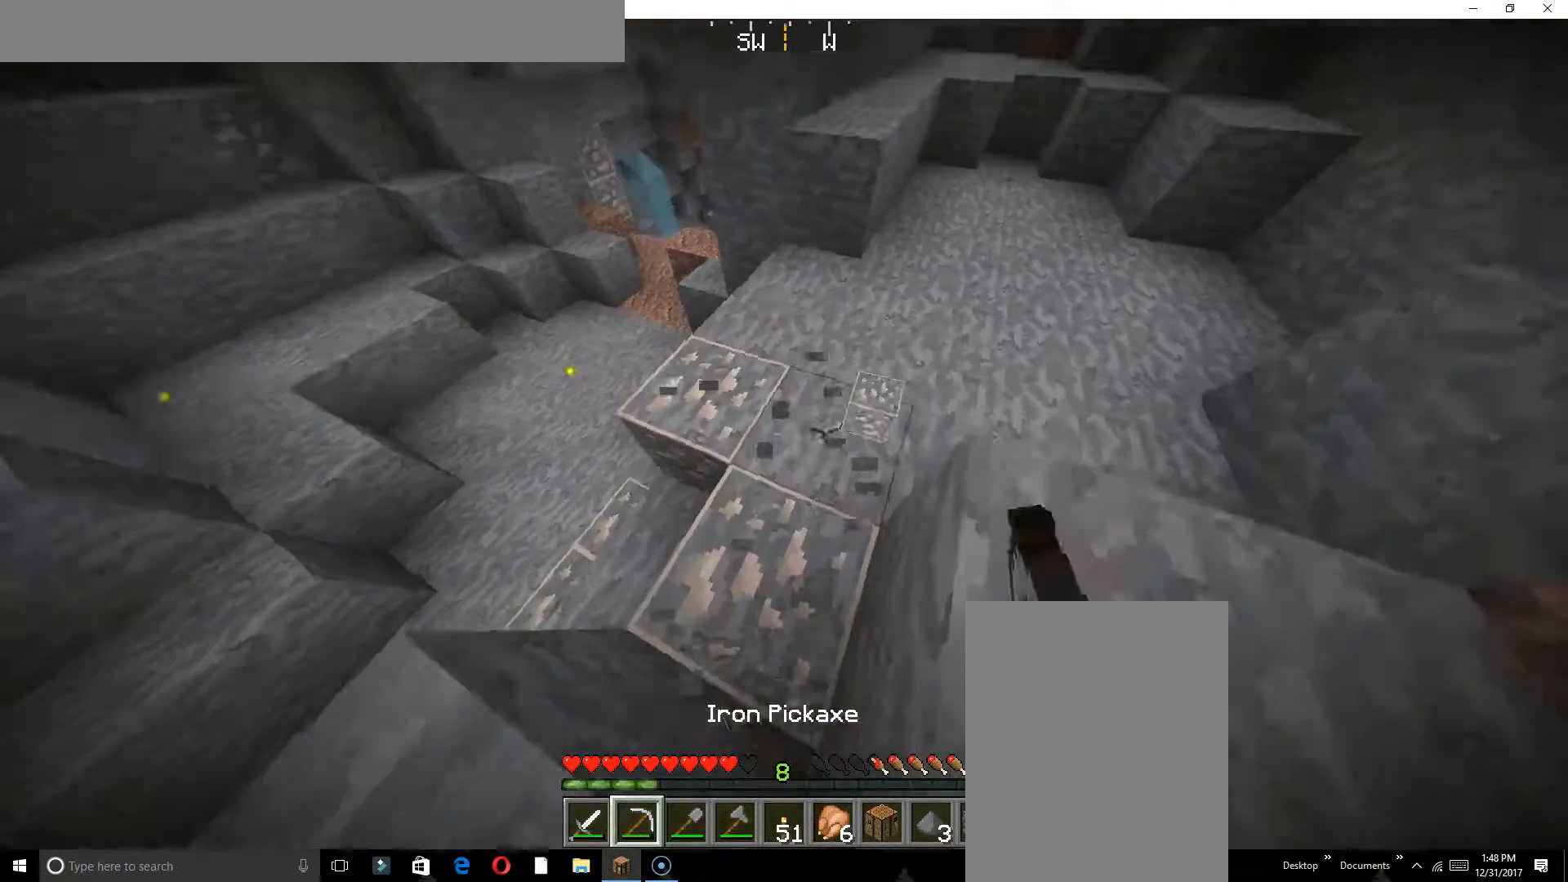
{"keys": [], "events": [[400, "w", "up"]]}
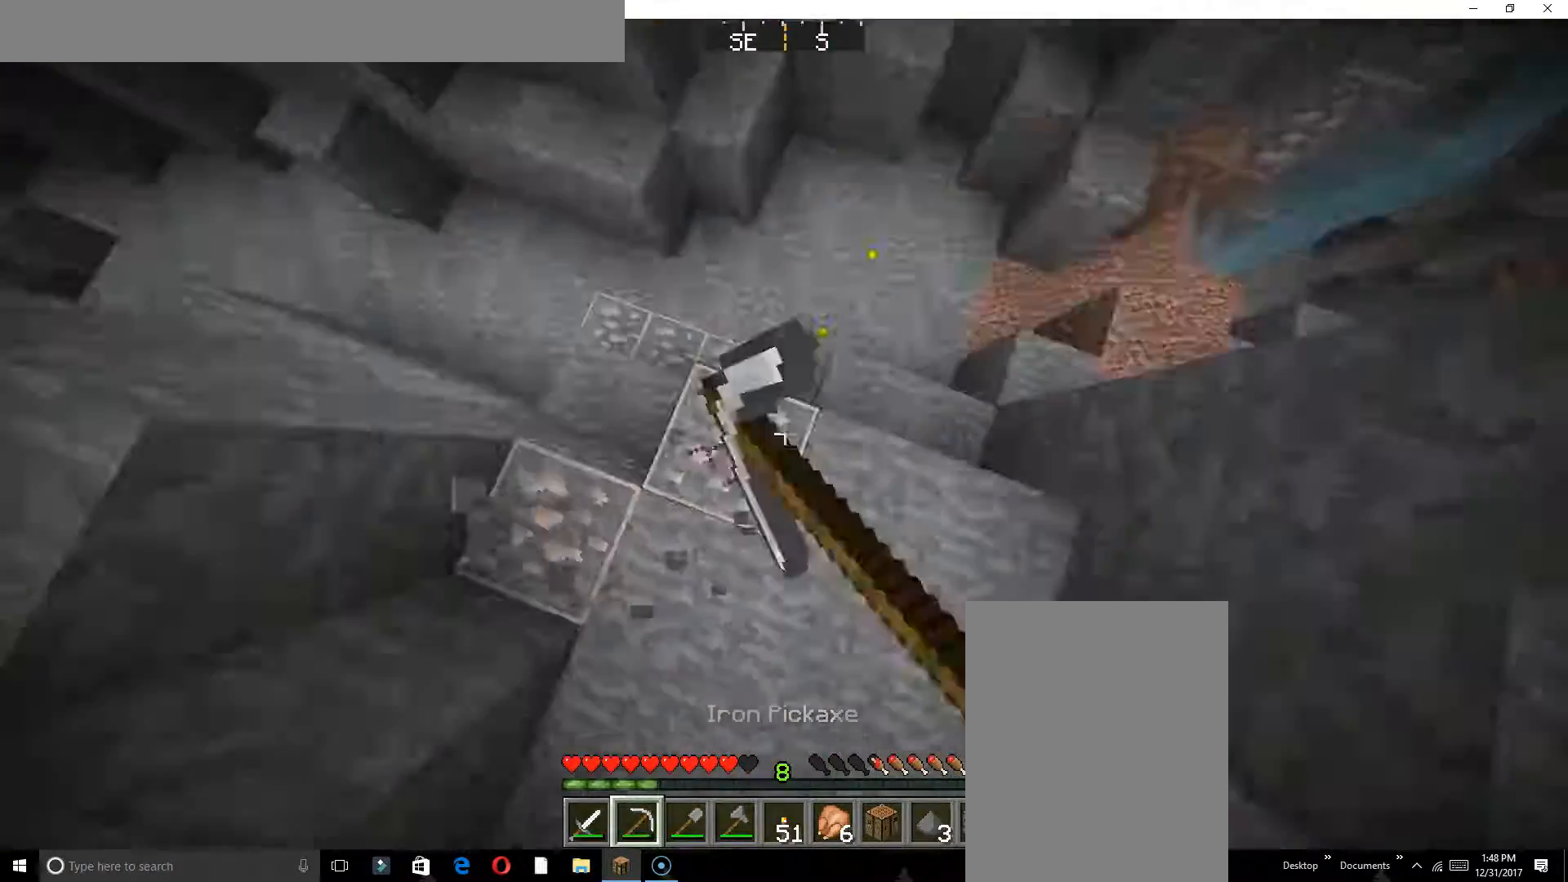
{"keys": [], "events": [[183, "d", "down"], [267, "d", "up"]]}